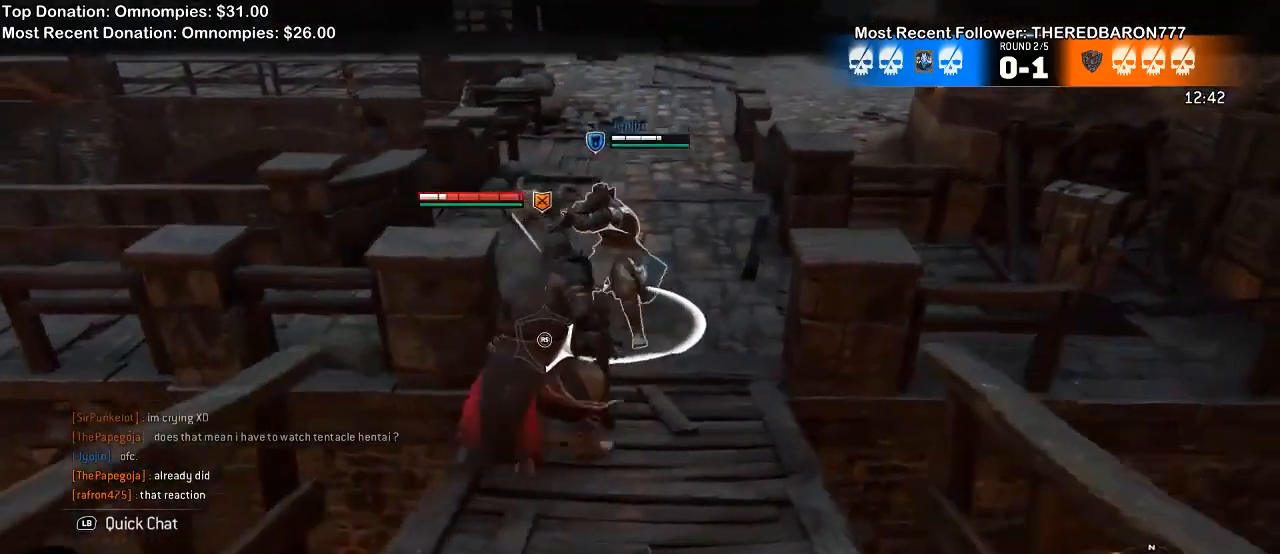
Gameplay with a controller (Xbox layout); each line is a JSON object with the inputs held at the frame after it. "events" lists button and stick changes between this image and that frame as [ms after this image, input, new state], when the widget could be followed in between.
{"buttons": ["L2"], "left_stick": "down", "right_stick": "left", "events": [[267, "right_stick", "up"], [333, "left_stick", "down"], [500, "right_stick", "left"]]}
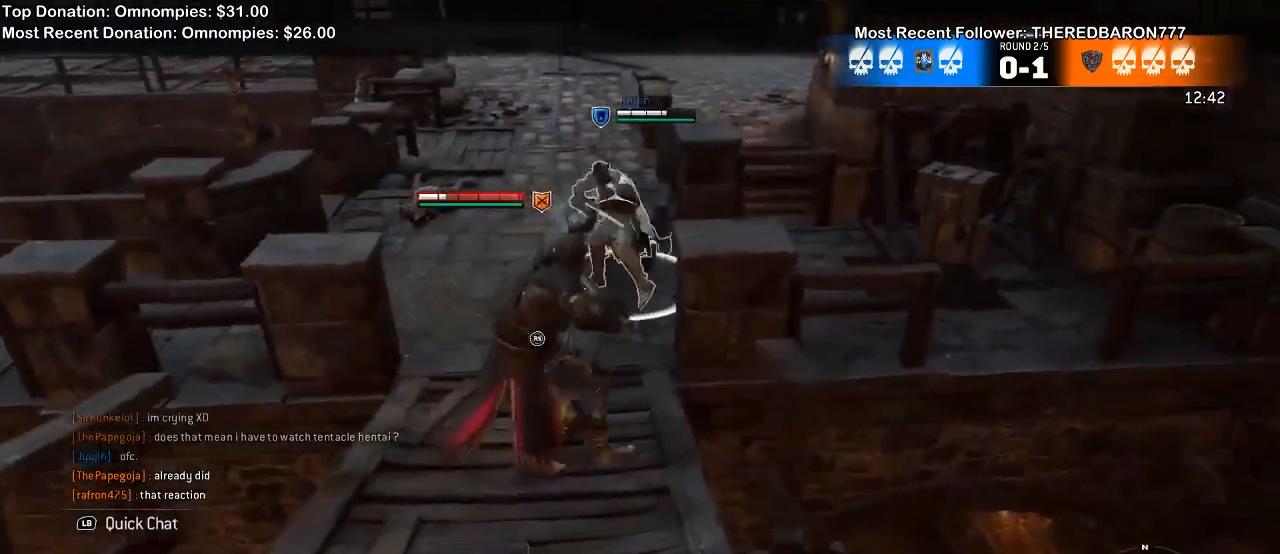
{"buttons": ["L2"], "left_stick": "left", "right_stick": "center", "events": [[67, "left_stick", "down-left"], [233, "left_stick", "left"], [233, "right_stick", "center"], [367, "left_stick", "up-left"], [500, "left_stick", "left"]]}
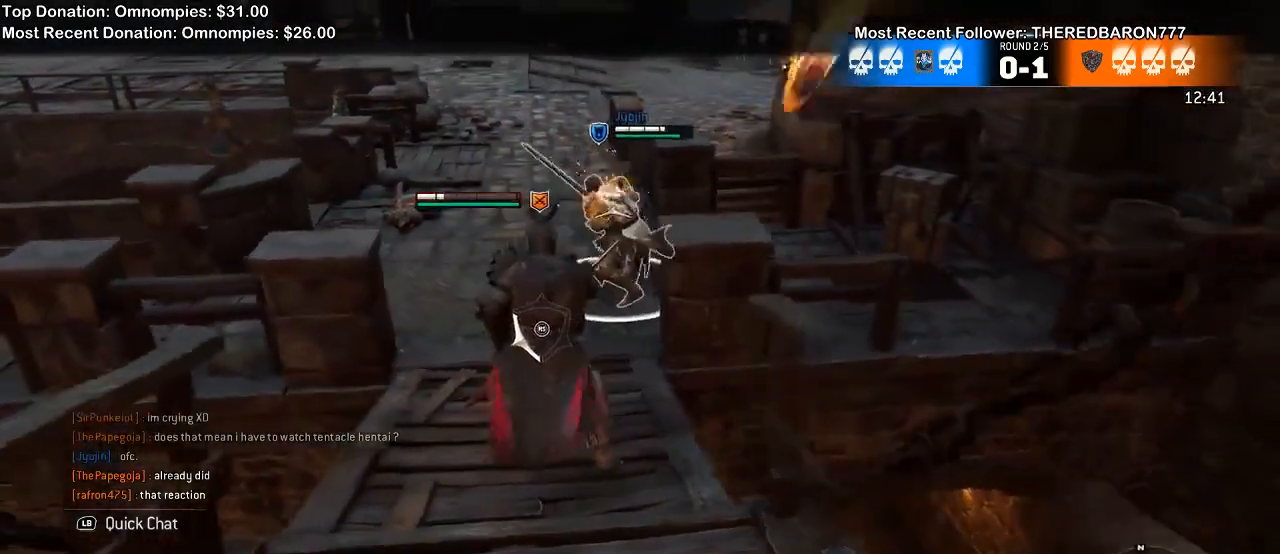
{"buttons": ["L2"], "left_stick": "down-right", "right_stick": "up", "events": [[133, "left_stick", "down"], [233, "left_stick", "down-right"], [300, "right_stick", "up"]]}
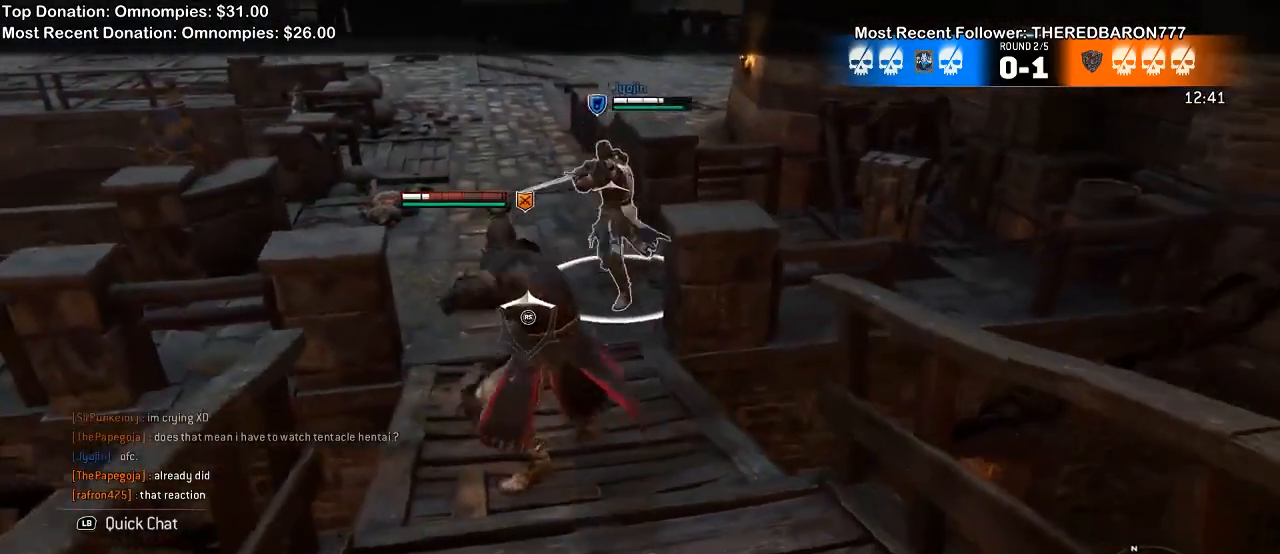
{"buttons": ["L2"], "left_stick": "right", "right_stick": "right", "events": [[167, "right_stick", "center"], [300, "left_stick", "right"], [333, "right_stick", "right"]]}
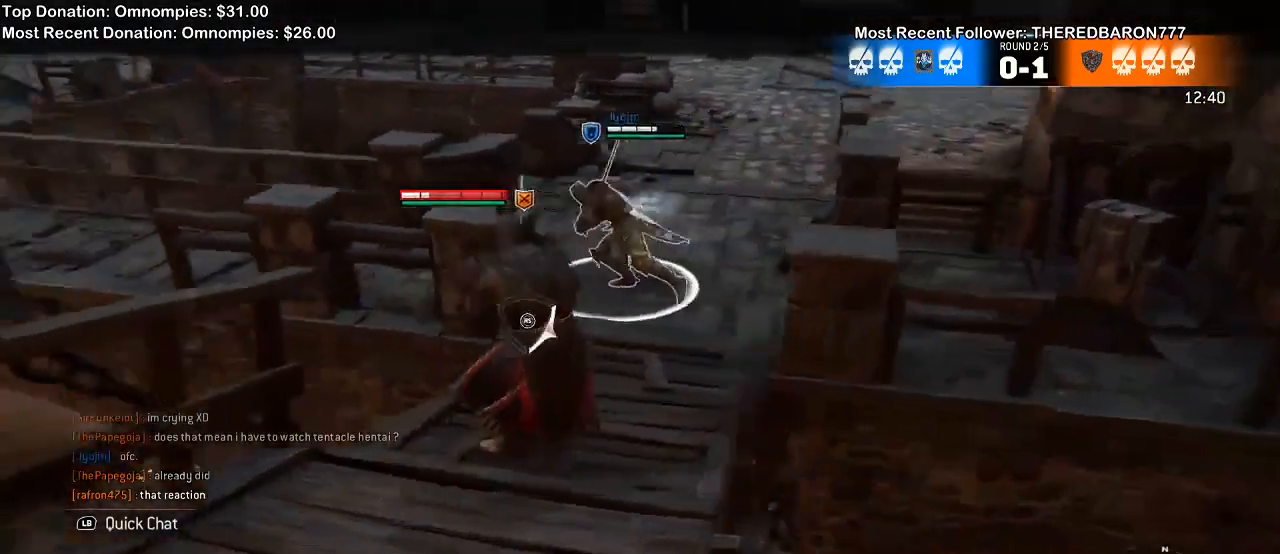
{"buttons": ["L2"], "left_stick": "down-left", "right_stick": "center", "events": [[33, "right_stick", "center"], [67, "left_stick", "up"], [467, "left_stick", "down-left"]]}
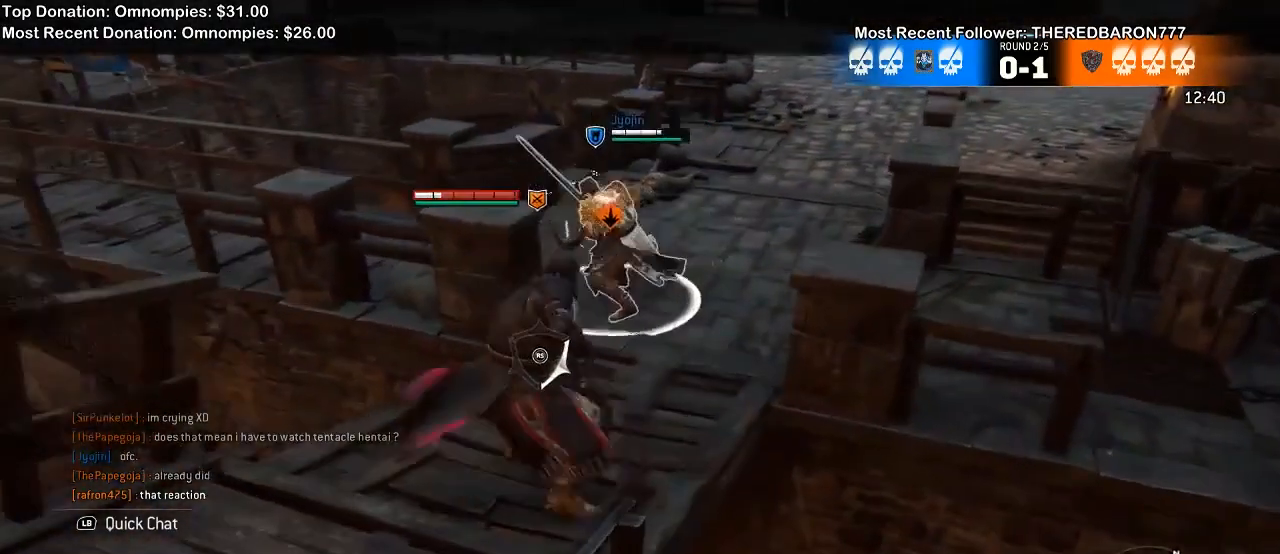
{"buttons": ["L2"], "left_stick": "down", "right_stick": "center", "events": [[33, "left_stick", "left"], [233, "left_stick", "down-left"], [433, "A", "down"], [467, "A", "up"], [467, "left_stick", "down"]]}
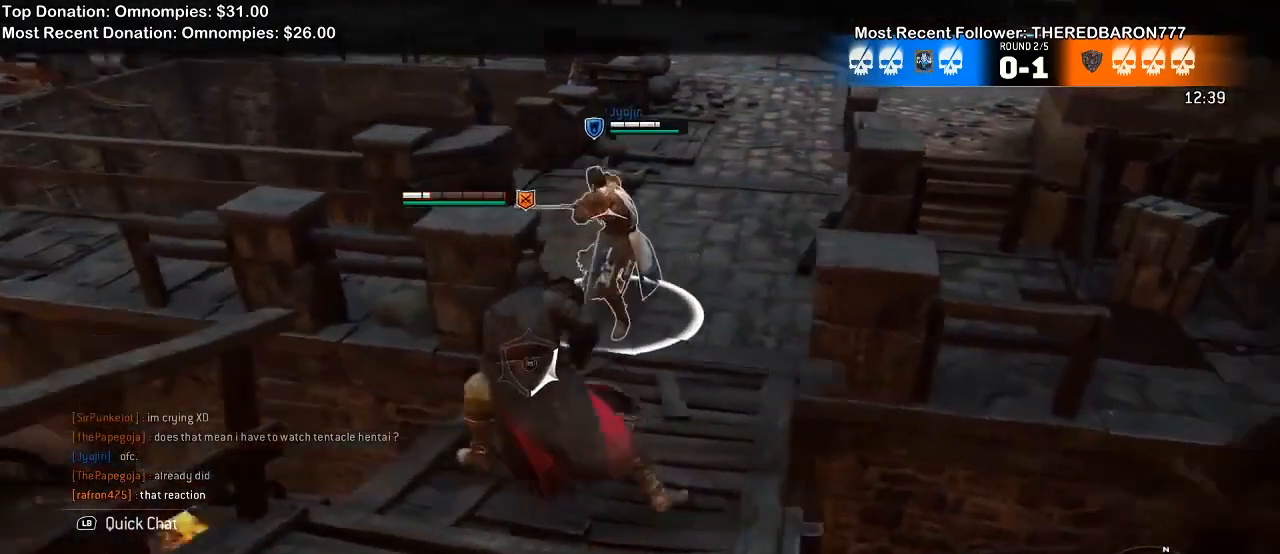
{"buttons": ["L2"], "left_stick": "up-right", "right_stick": "center", "events": [[33, "left_stick", "down-right"], [300, "left_stick", "right"], [433, "left_stick", "up-right"]]}
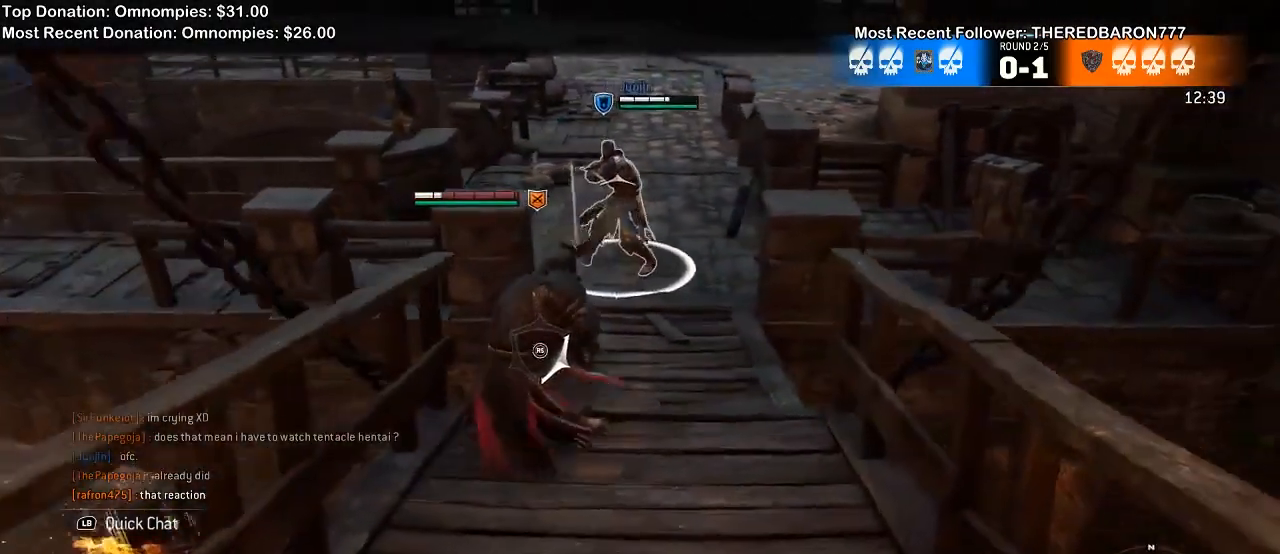
{"buttons": ["L2"], "left_stick": "up-right", "right_stick": "up", "events": [[367, "right_stick", "up"]]}
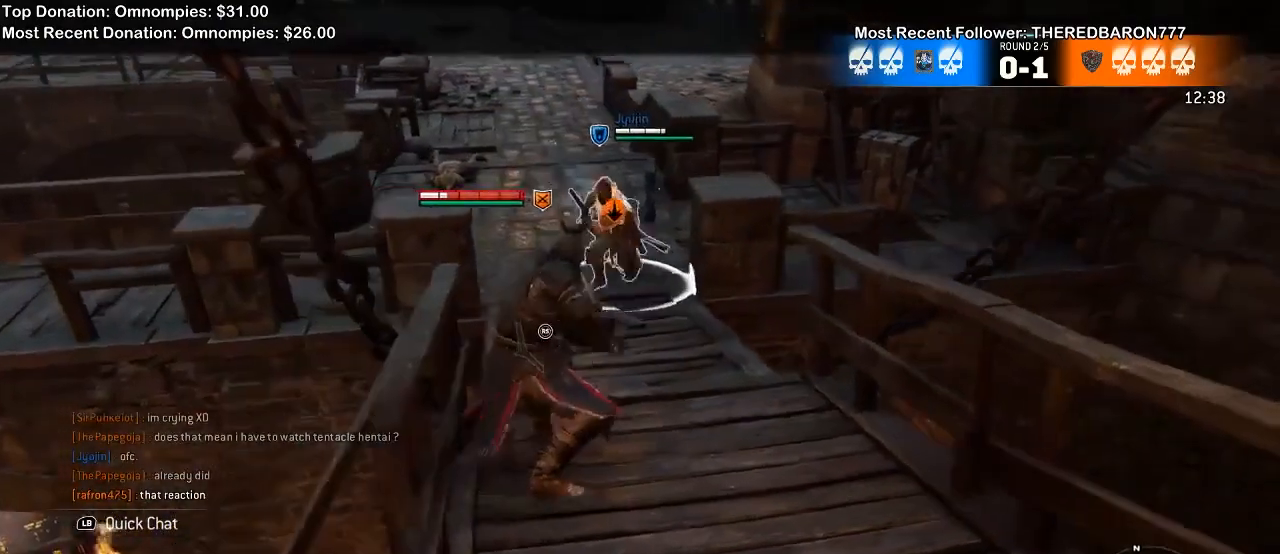
{"buttons": ["L2"], "left_stick": "right", "right_stick": "center", "events": [[300, "right_stick", "center"], [367, "left_stick", "right"]]}
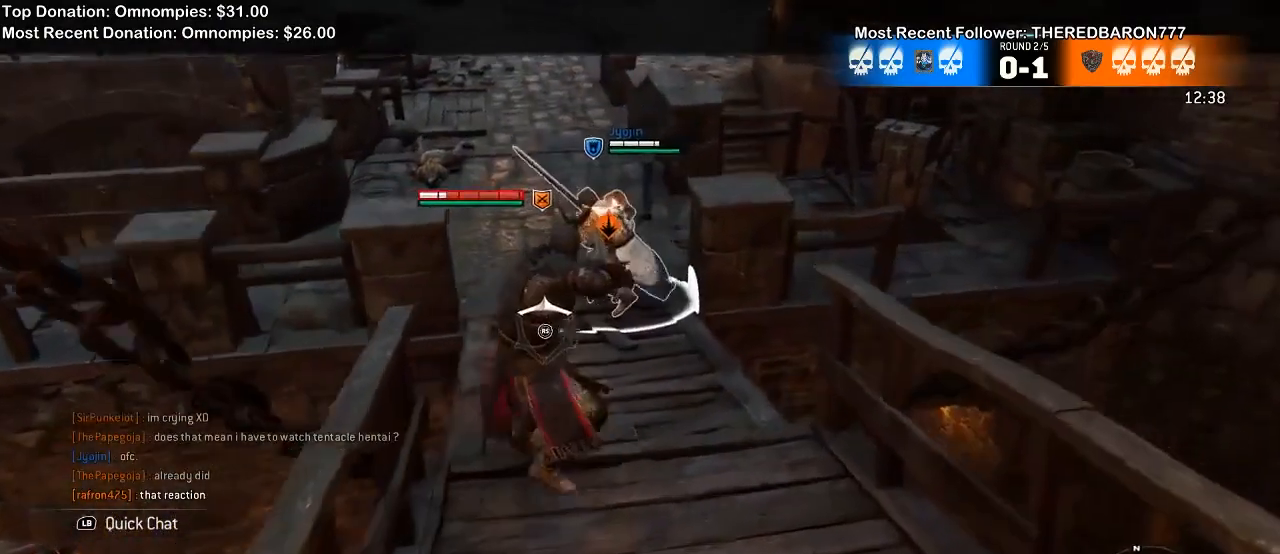
{"buttons": ["L2"], "left_stick": "down", "right_stick": "center", "events": [[167, "left_stick", "down-right"], [333, "left_stick", "down"]]}
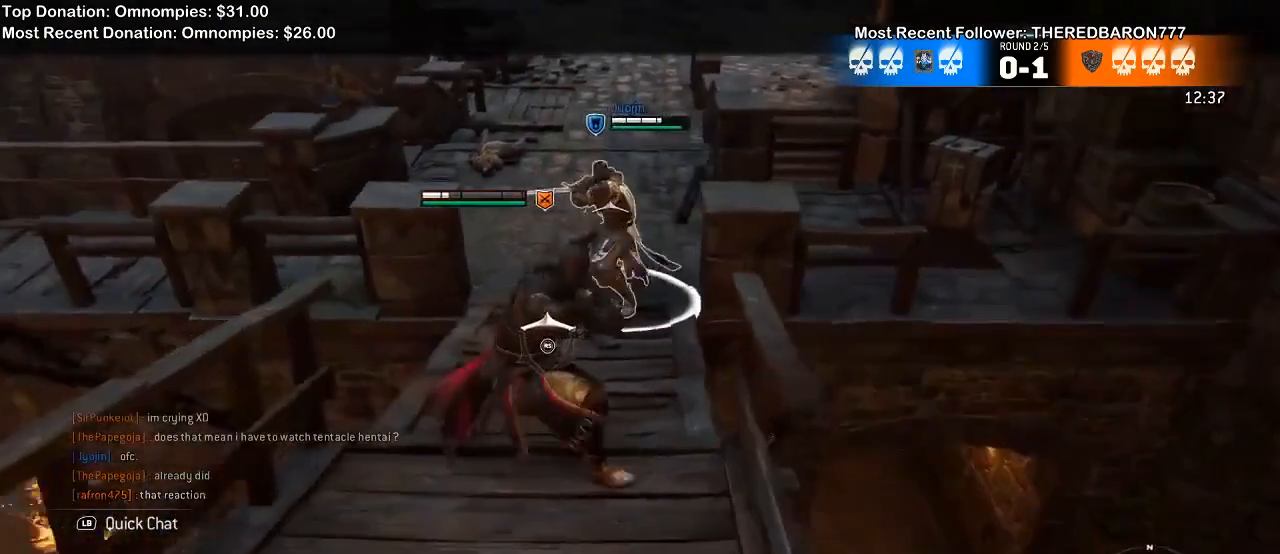
{"buttons": ["L2"], "left_stick": "up-left", "right_stick": "center", "events": [[167, "left_stick", "left"], [367, "left_stick", "up-left"]]}
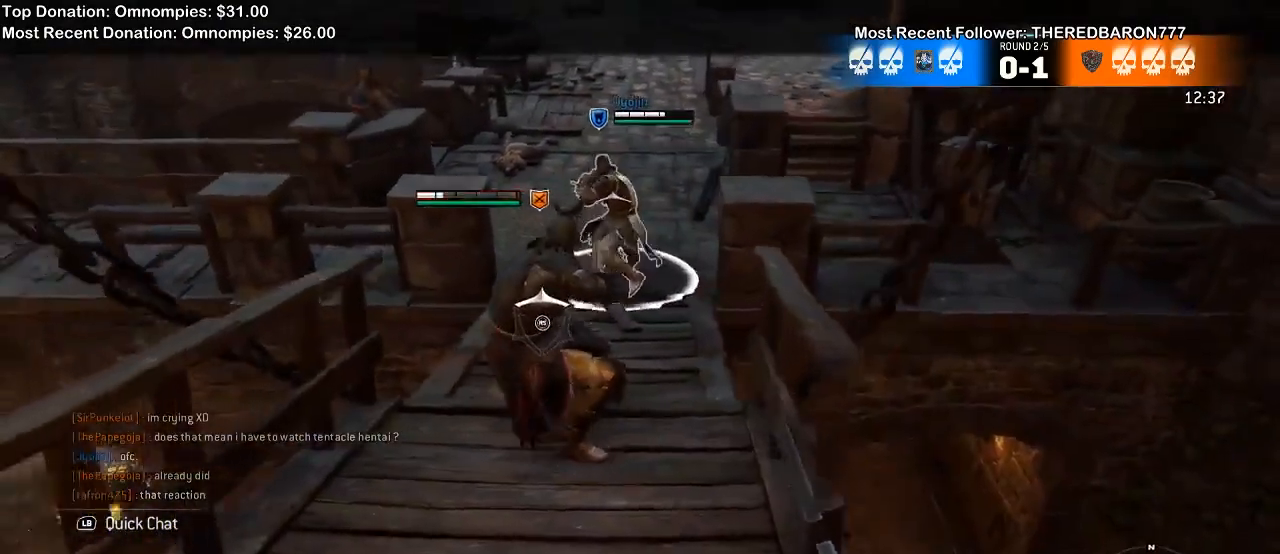
{"buttons": ["L2"], "left_stick": "center", "right_stick": "center", "events": [[33, "left_stick", "up"], [33, "right_stick", "left"], [167, "left_stick", "up-right"], [200, "right_stick", "center"], [400, "left_stick", "up"], [500, "left_stick", "center"]]}
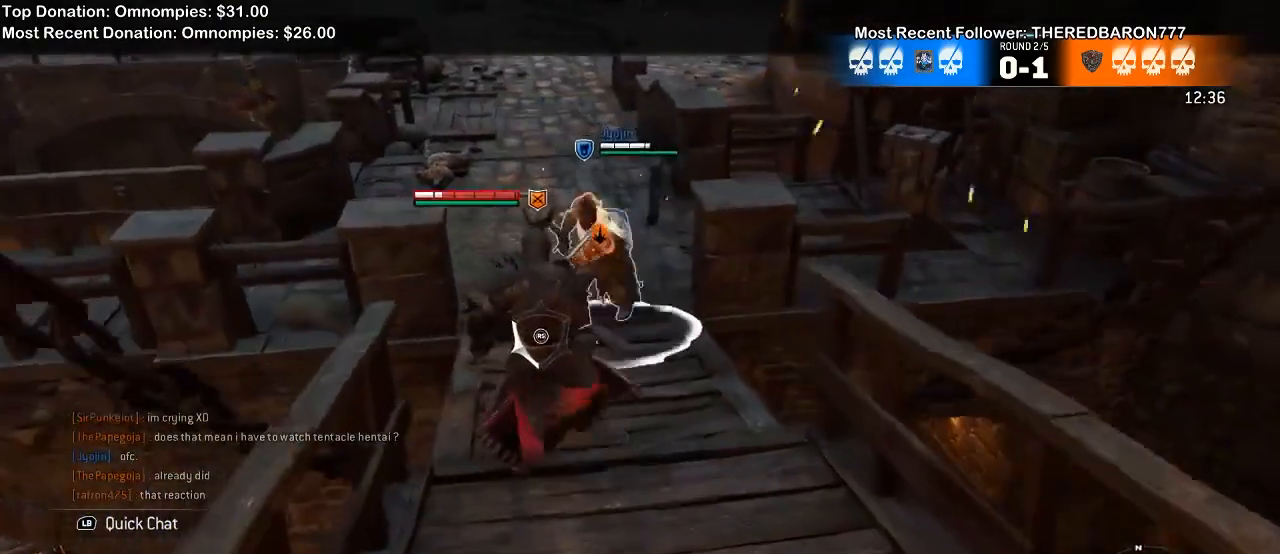
{"buttons": ["L2"], "left_stick": "down", "right_stick": "center", "events": [[33, "left_stick", "down"], [233, "A", "down"], [300, "A", "up"]]}
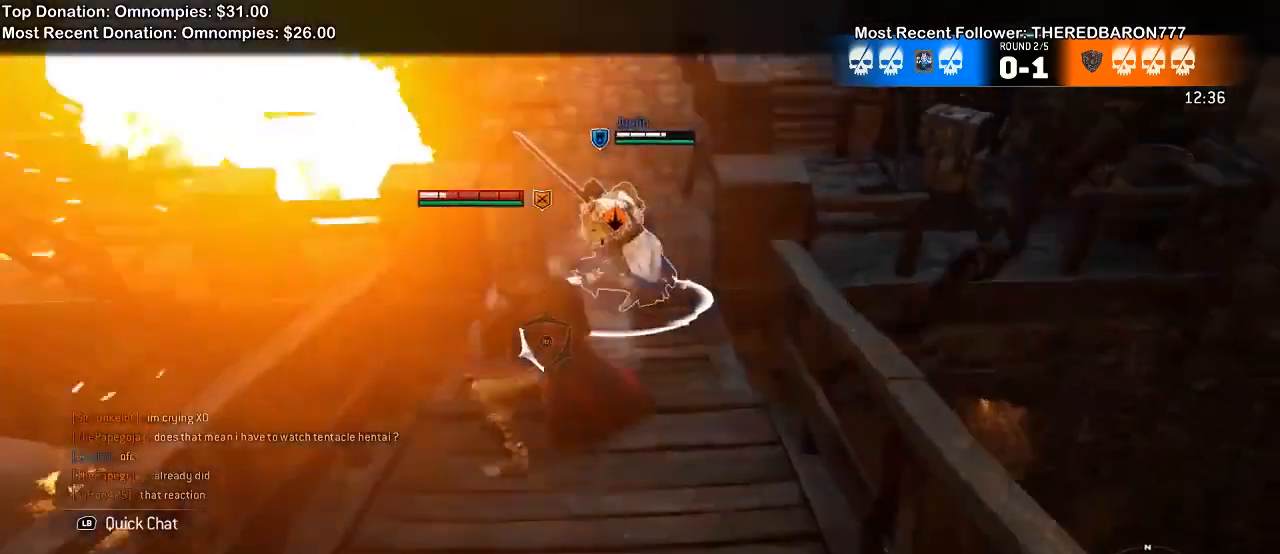
{"buttons": ["L2"], "left_stick": "down", "right_stick": "up", "events": [[100, "right_stick", "up"]]}
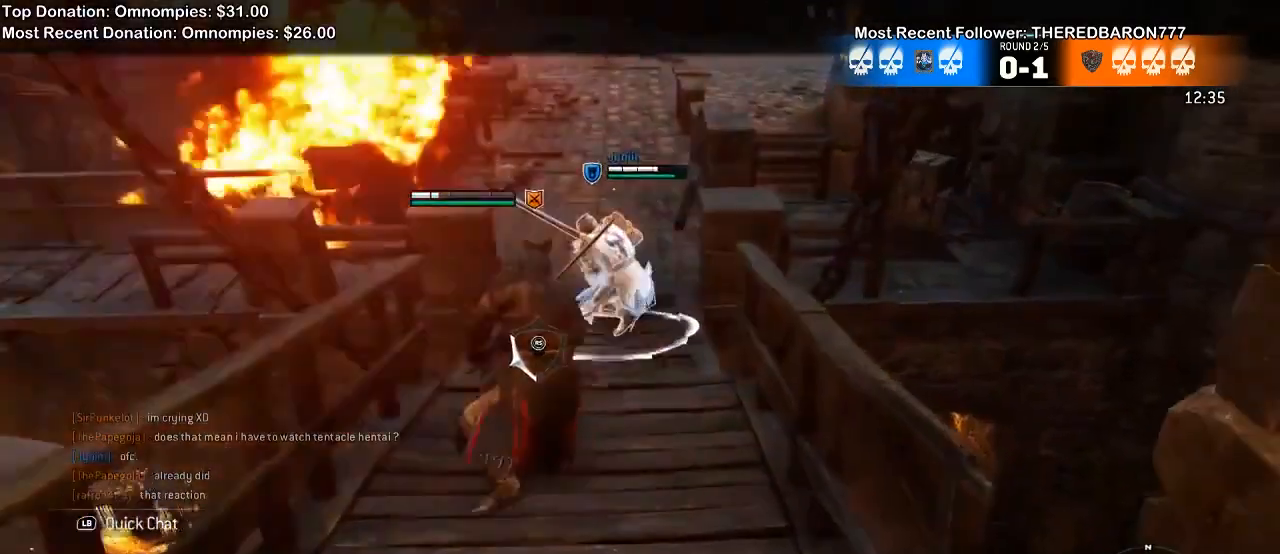
{"buttons": ["L2"], "left_stick": "center", "right_stick": "up", "events": [[233, "R1", "down"], [367, "R1", "up"], [433, "left_stick", "center"]]}
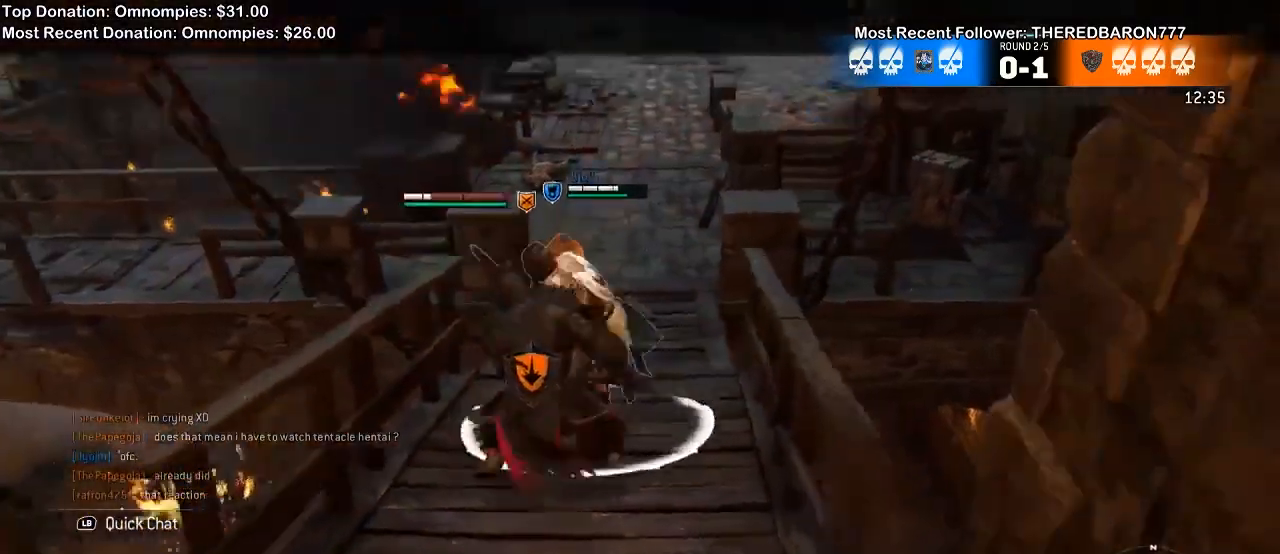
{"buttons": ["L2"], "left_stick": "right", "right_stick": "up", "events": [[67, "left_stick", "up"], [200, "left_stick", "center"], [367, "left_stick", "down-right"], [467, "left_stick", "right"]]}
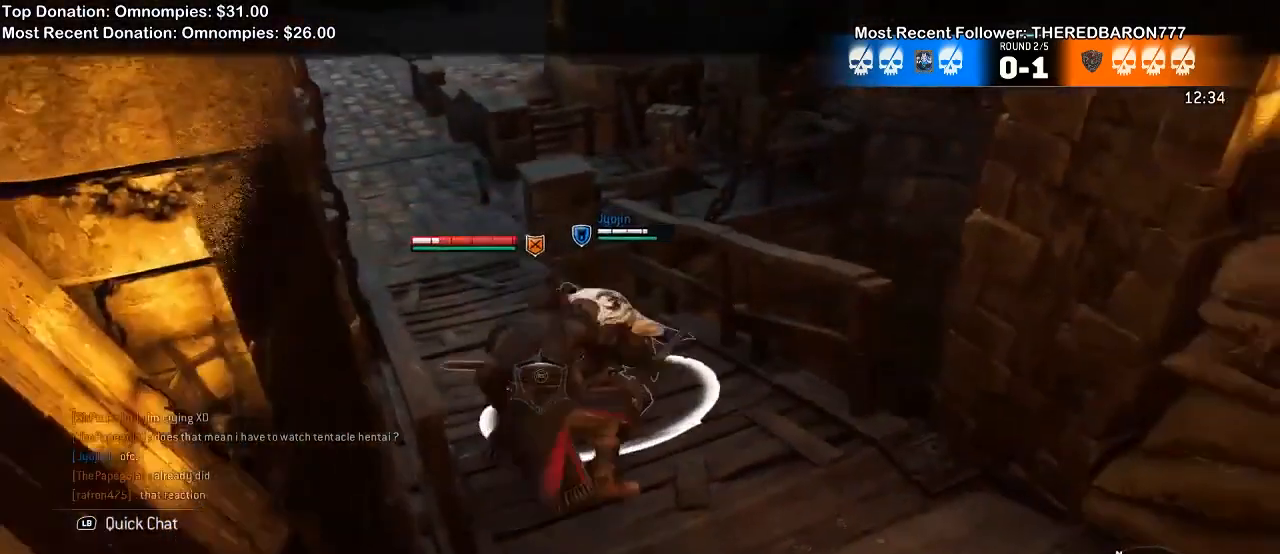
{"buttons": ["L2"], "left_stick": "right", "right_stick": "up", "events": []}
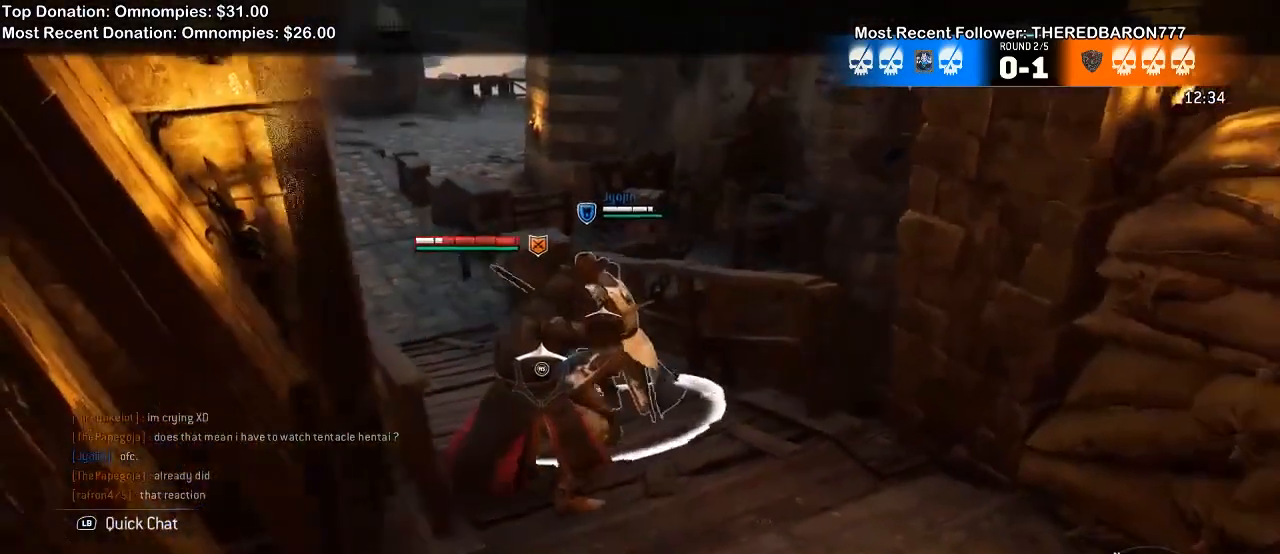
{"buttons": ["L2"], "left_stick": "right", "right_stick": "left", "events": [[367, "right_stick", "left"]]}
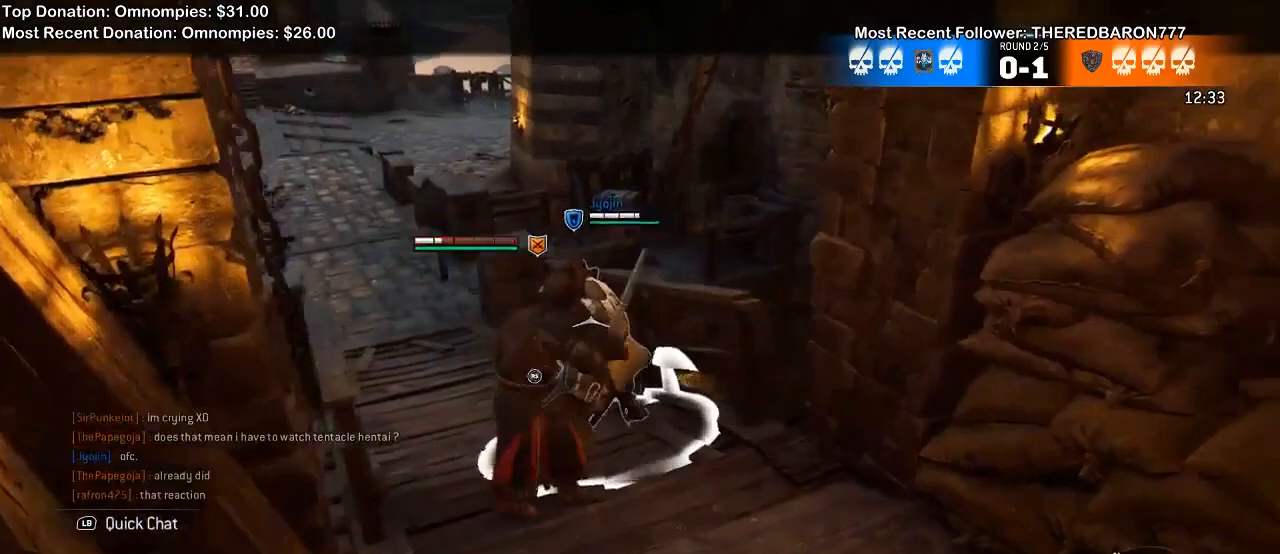
{"buttons": ["L2"], "left_stick": "down-right", "right_stick": "center"}
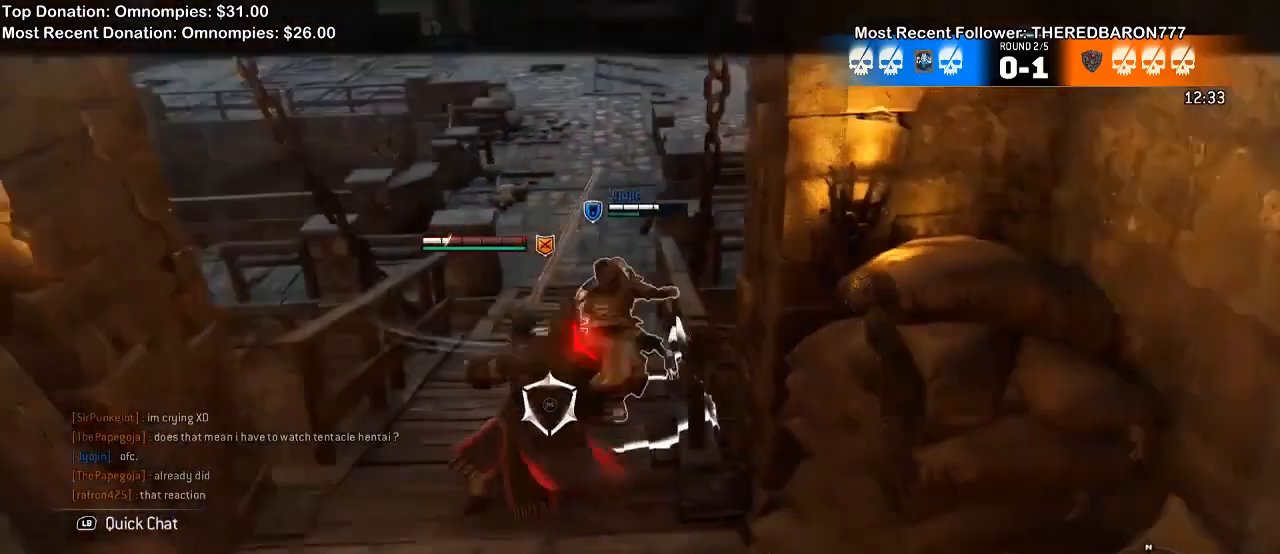
{"buttons": ["L2"], "left_stick": "up-left", "right_stick": "center", "events": [[133, "left_stick", "up"], [300, "left_stick", "up-left"]]}
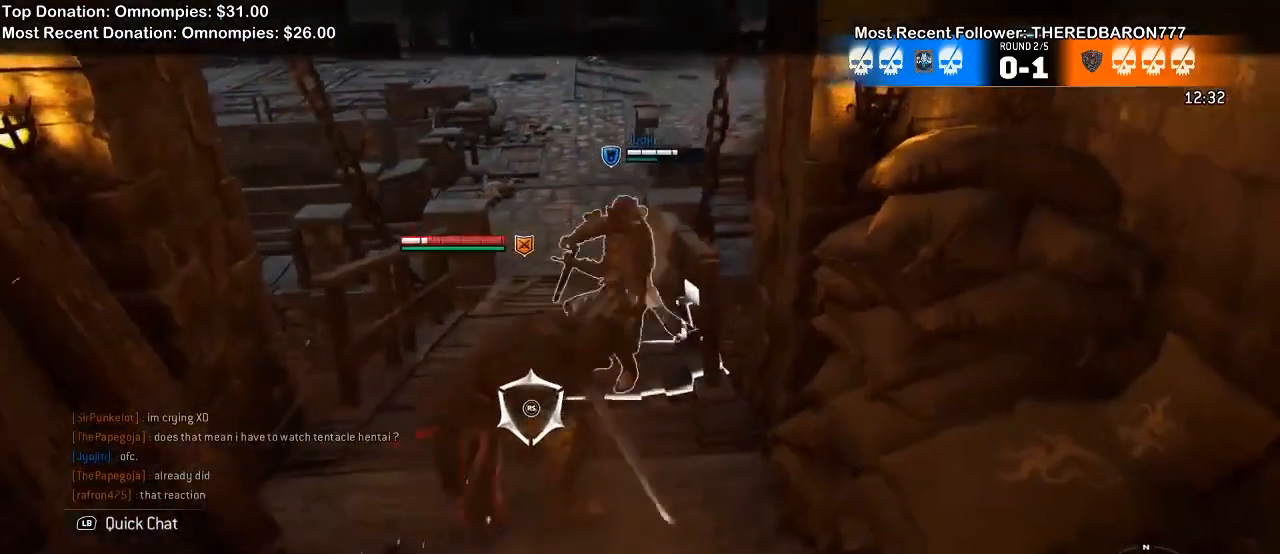
{"buttons": ["L2"], "left_stick": "up-left", "right_stick": "center", "events": [[300, "X", "down"], [433, "X", "up"]]}
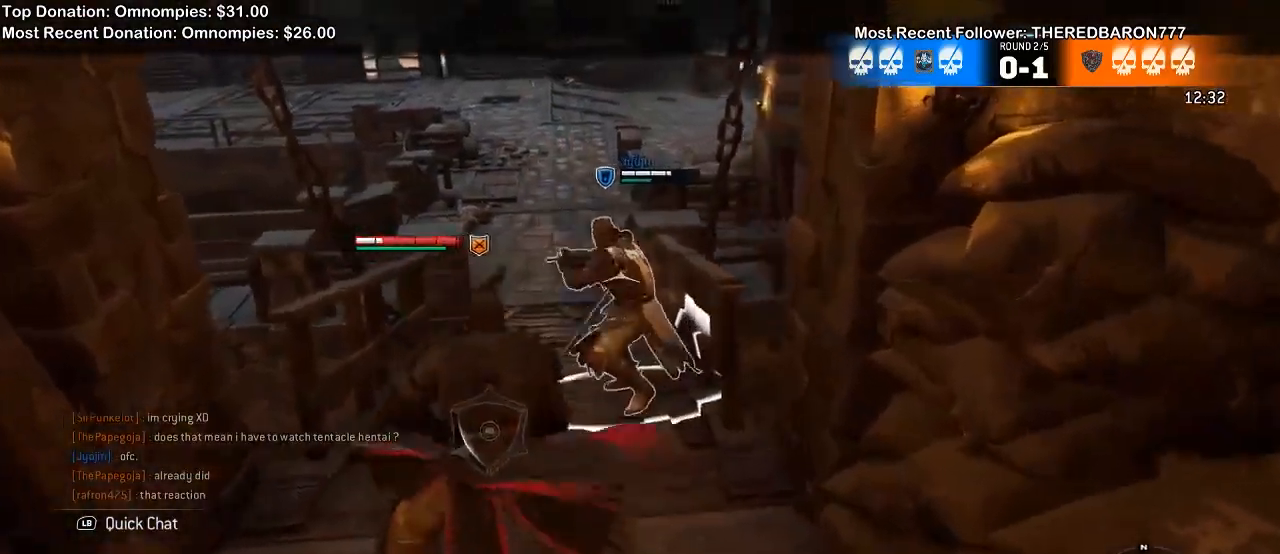
{"buttons": ["L2"], "left_stick": "up-left", "right_stick": "center", "events": []}
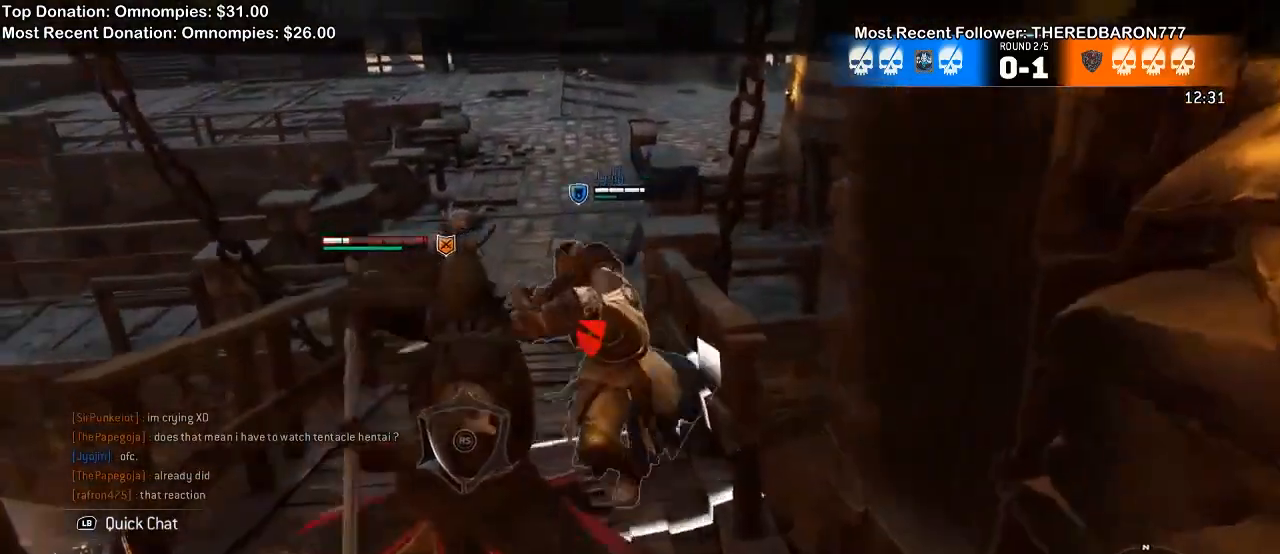
{"buttons": ["L2"], "left_stick": "center", "right_stick": "center", "events": [[100, "right_stick", "up-left"], [200, "right_stick", "up"], [400, "right_stick", "center"], [467, "left_stick", "center"]]}
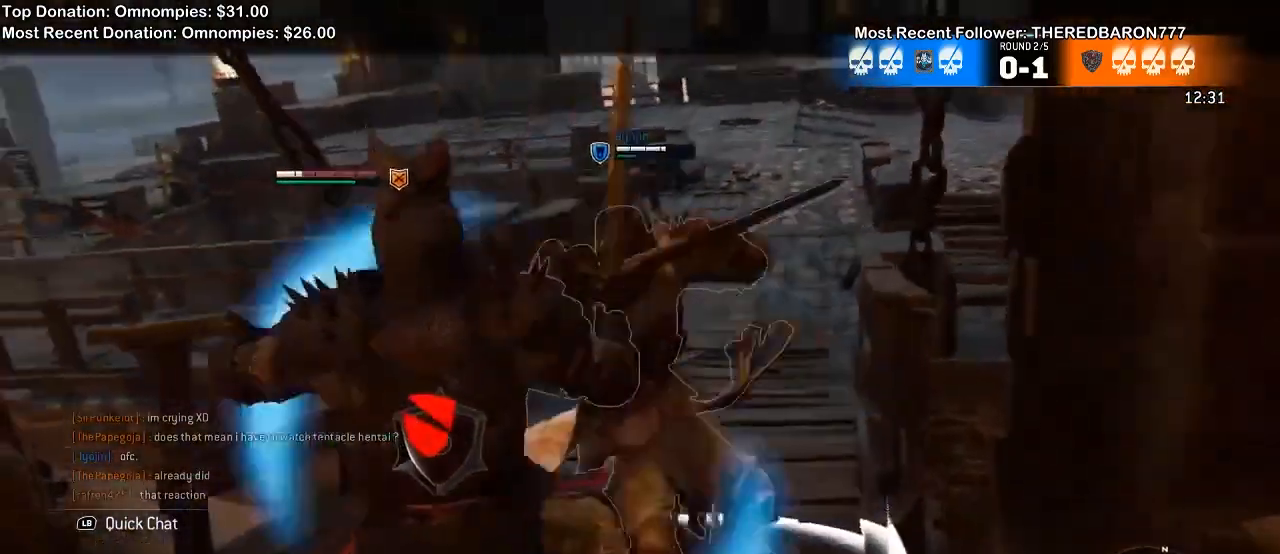
{"buttons": ["L2"], "left_stick": "down", "right_stick": "center", "events": [[100, "left_stick", "down"]]}
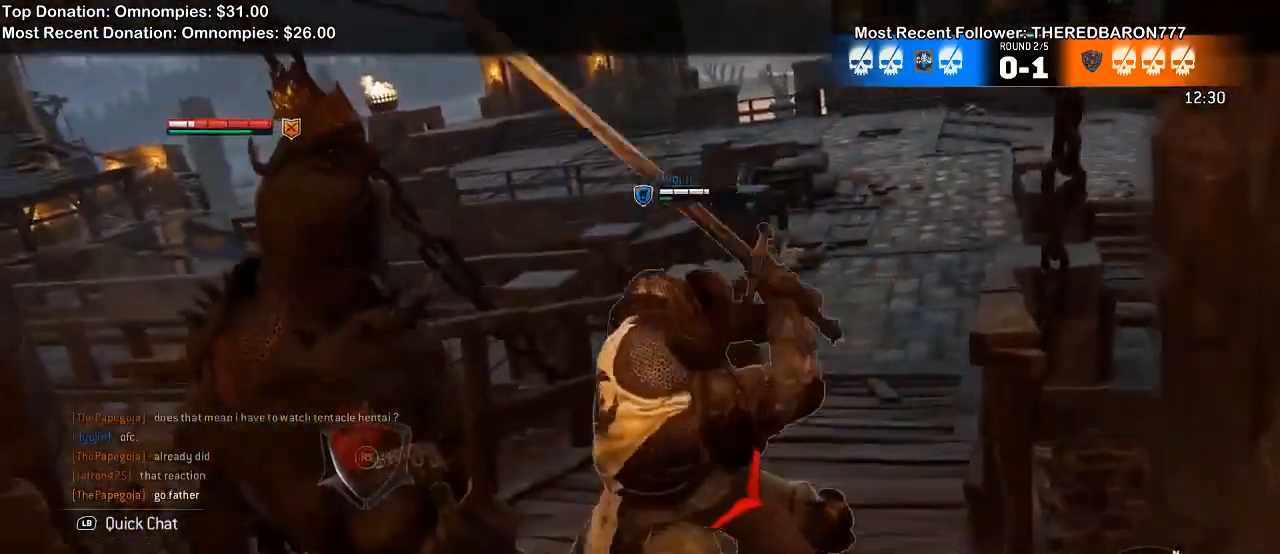
{"buttons": ["L2"], "left_stick": "down", "right_stick": "right", "events": [[67, "right_stick", "right"]]}
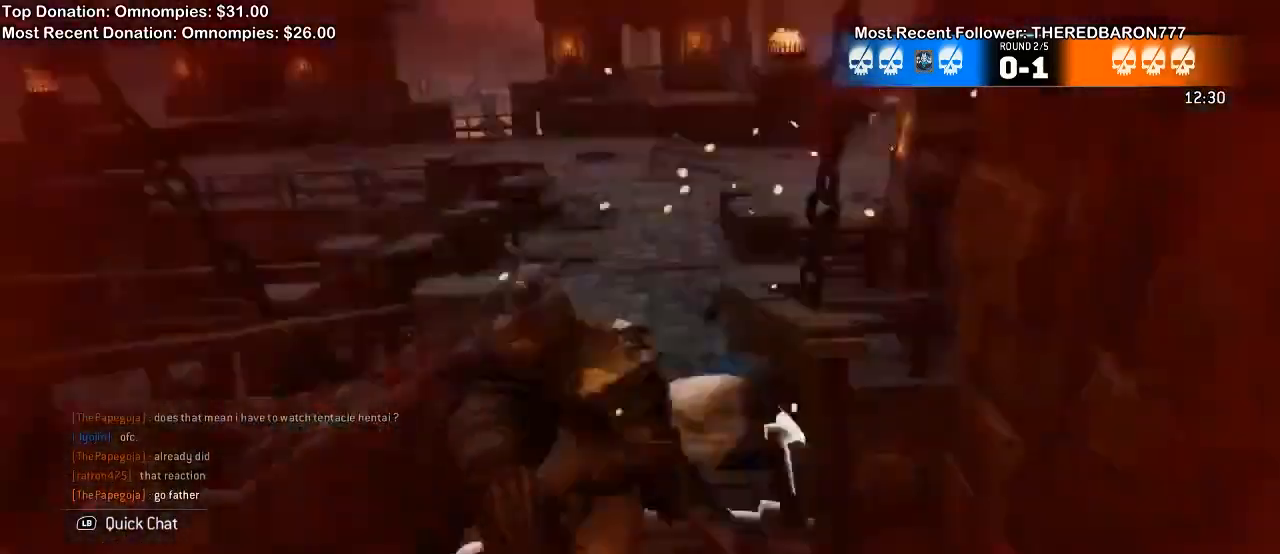
{"buttons": [], "left_stick": "center", "right_stick": "center", "events": [[233, "right_stick", "center"], [300, "left_stick", "center"], [467, "L2", "up"]]}
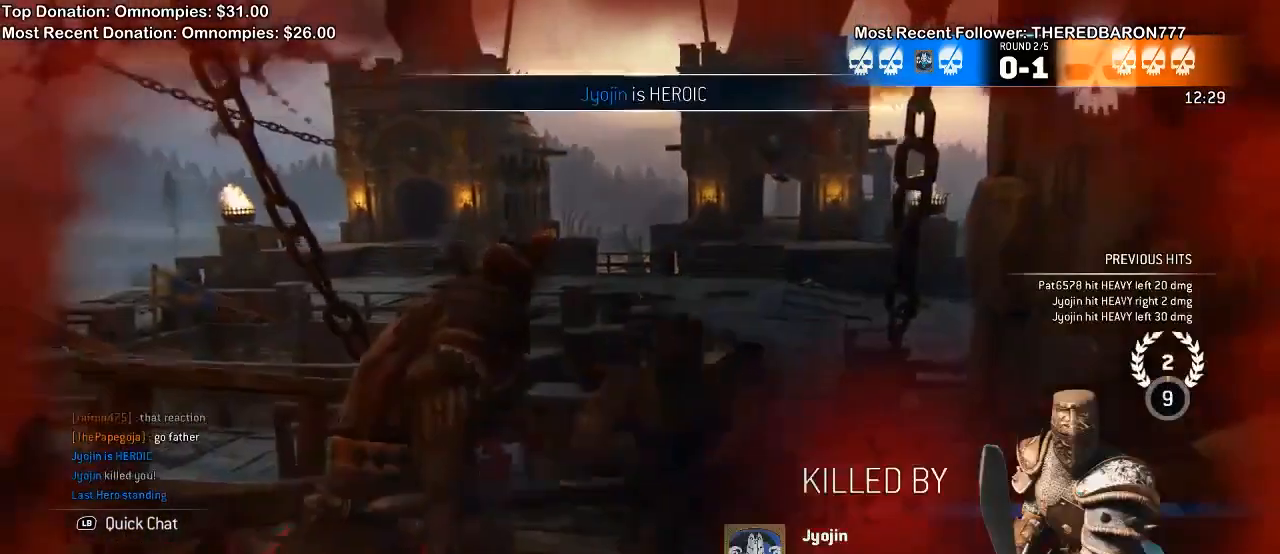
{"buttons": [], "left_stick": "center", "right_stick": "center", "events": []}
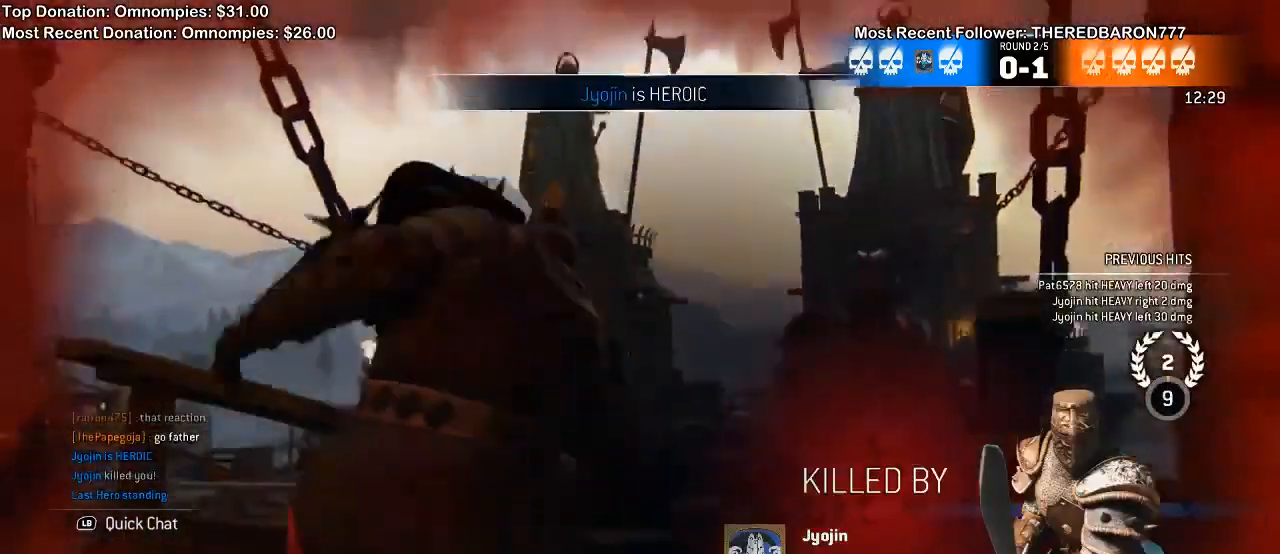
{"buttons": ["L1"], "left_stick": "center", "right_stick": "center", "events": [[400, "L1", "down"]]}
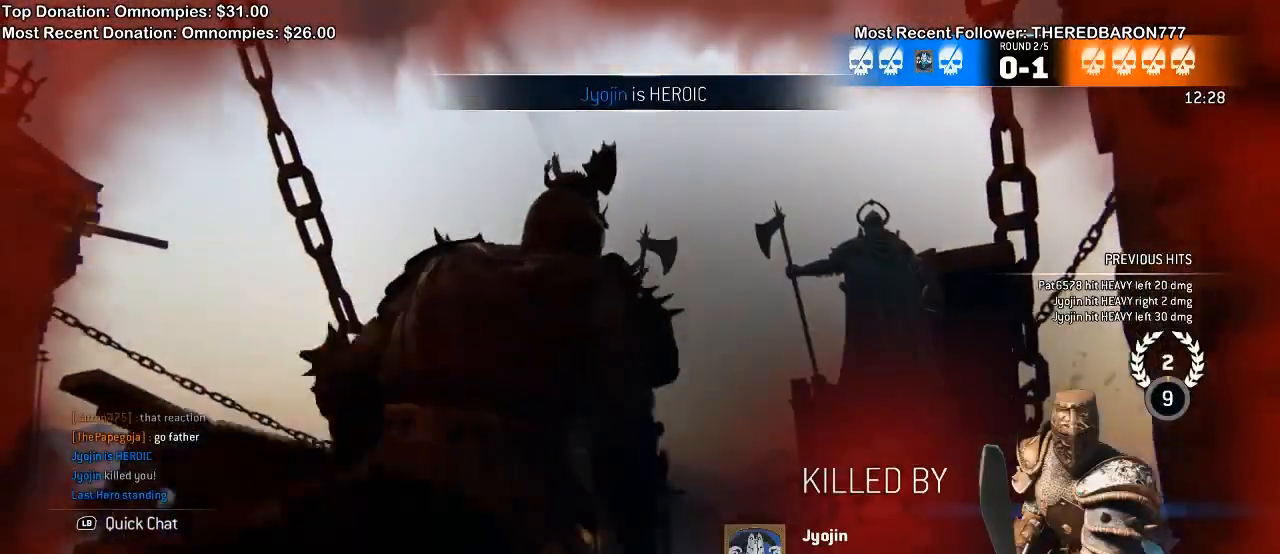
{"buttons": ["L1"], "left_stick": "center", "right_stick": "center", "events": [[300, "B", "down"], [467, "B", "up"]]}
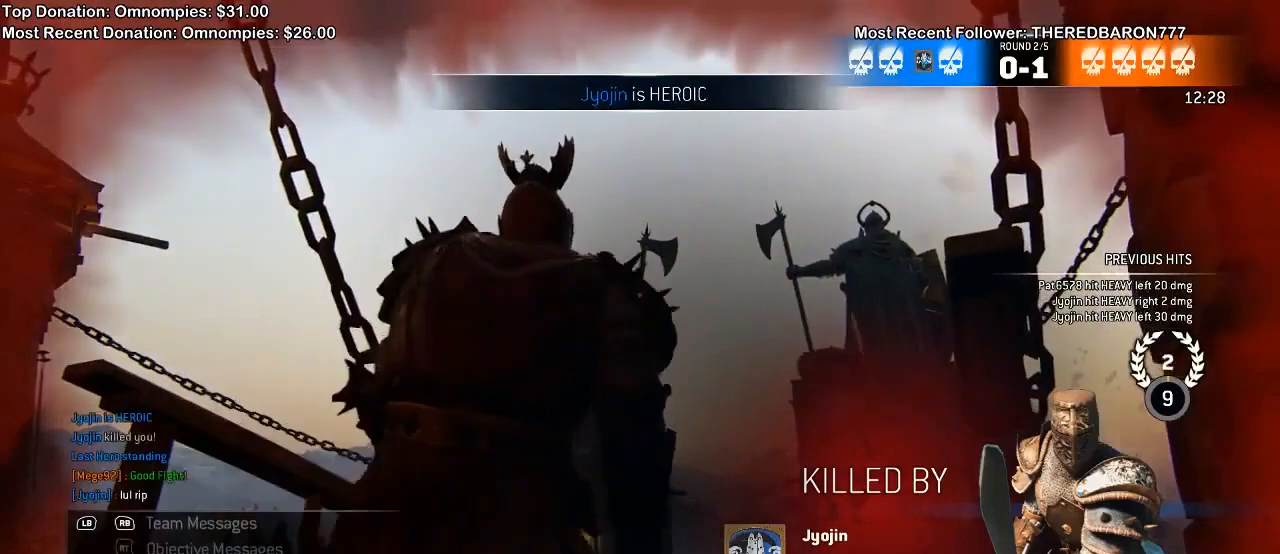
{"buttons": [], "left_stick": "center", "right_stick": "center", "events": [[167, "L1", "up"]]}